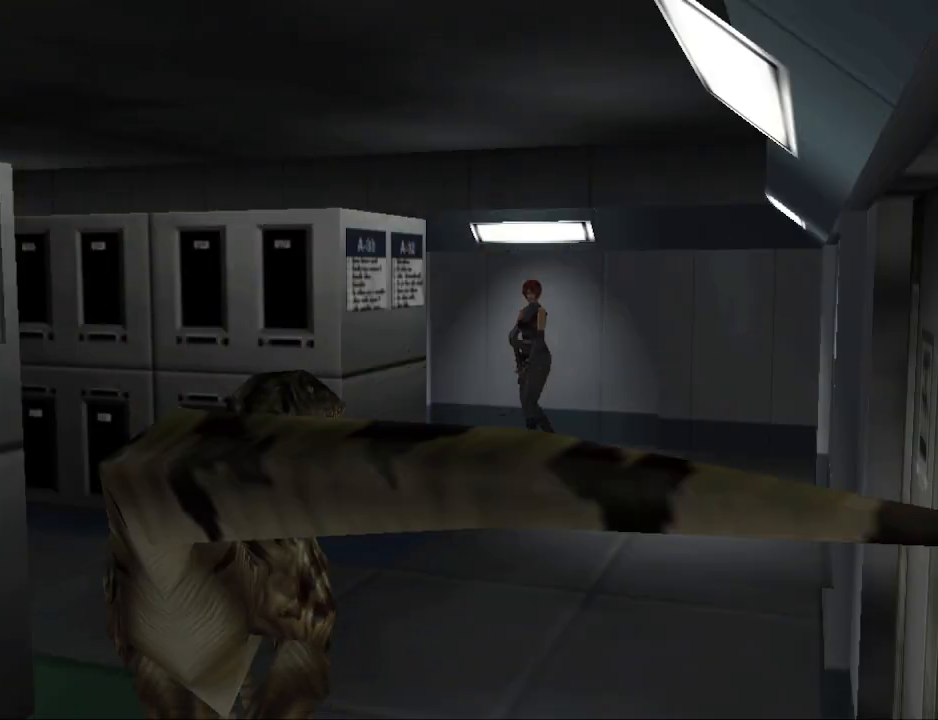
Gameplay with a controller (PlayStation layout); each line is a JSON object with the inputs held at the frame after it. "events" lists button and stick changes between this image and that frame as [ms after this image, input, new state], when the widget could be followed in between. Not read: L2 R2 left_stick right_stick.
{"buttons": ["DPAD_RIGHT"], "events": [[33, "DPAD_RIGHT", "up"], [167, "DPAD_LEFT", "down"], [300, "DPAD_LEFT", "up"], [400, "DPAD_UP", "down"], [467, "DPAD_RIGHT", "down"], [467, "DPAD_UP", "up"]]}
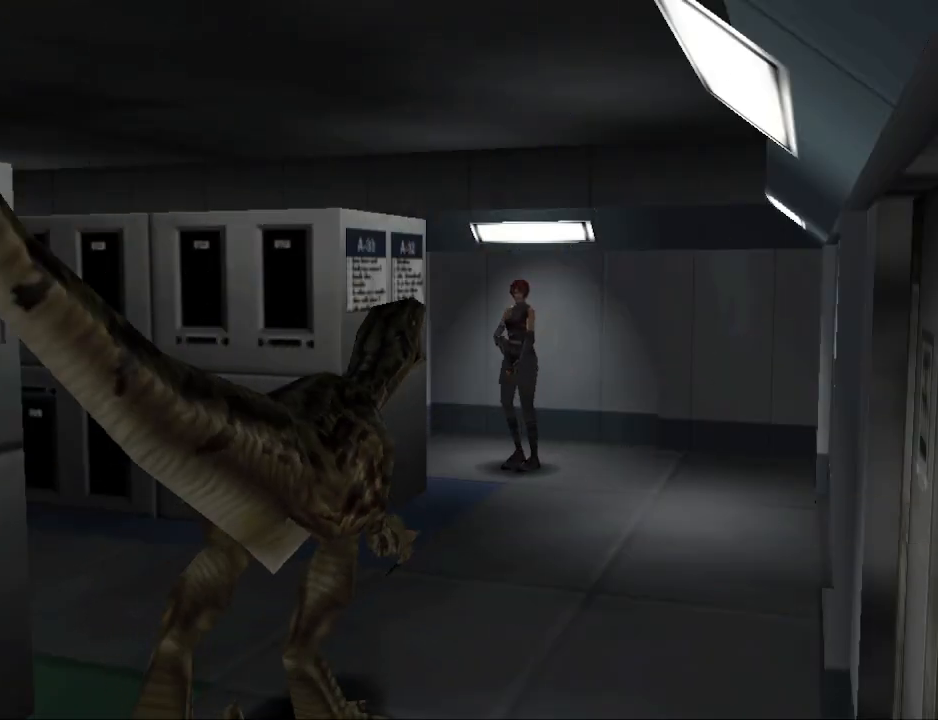
{"buttons": ["CIRCLE", "DPAD_UP"], "events": [[367, "CIRCLE", "down"], [367, "DPAD_UP", "down"], [433, "DPAD_RIGHT", "up"]]}
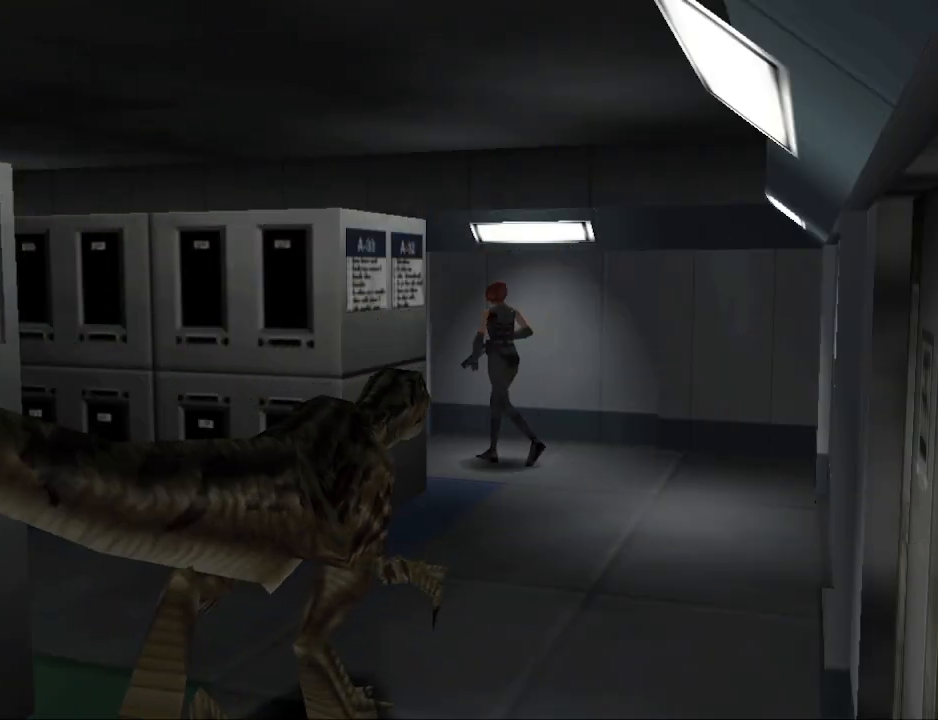
{"buttons": ["CIRCLE", "DPAD_UP"], "events": [[300, "DPAD_LEFT", "down"], [500, "DPAD_LEFT", "up"]]}
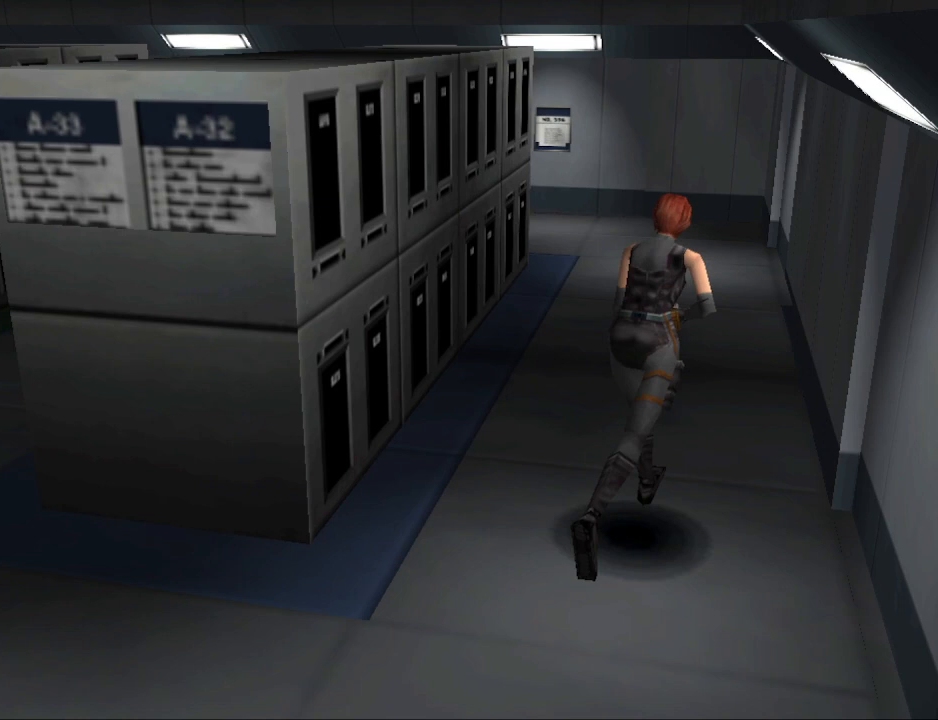
{"buttons": ["CIRCLE", "DPAD_UP", "DPAD_LEFT"], "events": [[267, "DPAD_LEFT", "down"]]}
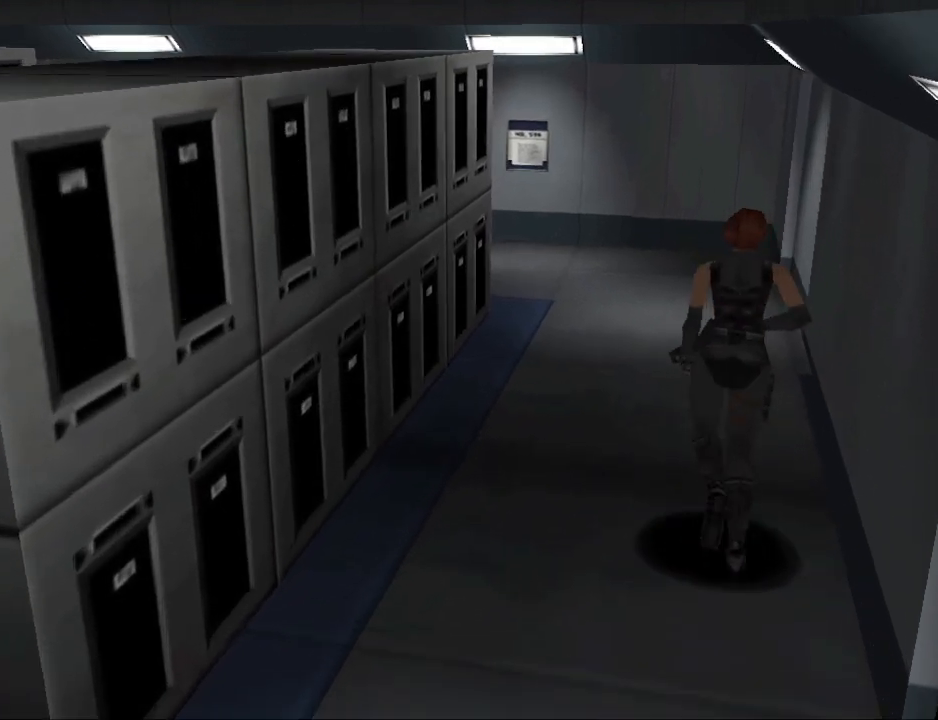
{"buttons": ["CIRCLE", "DPAD_UP"], "events": [[33, "DPAD_LEFT", "up"]]}
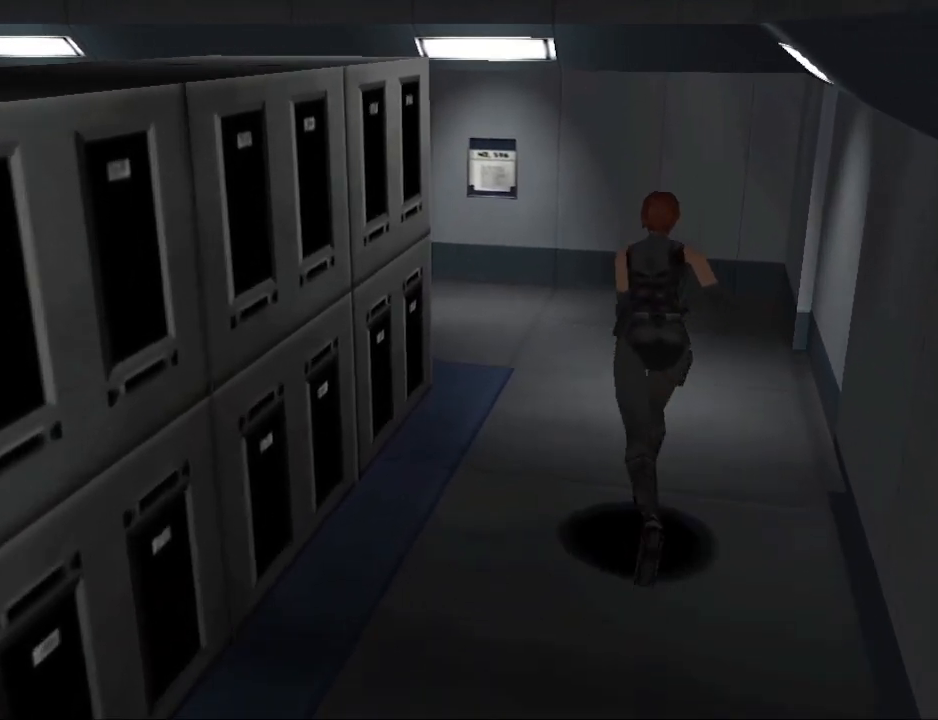
{"buttons": [], "events": [[200, "CIRCLE", "up"], [200, "DPAD_UP", "up"]]}
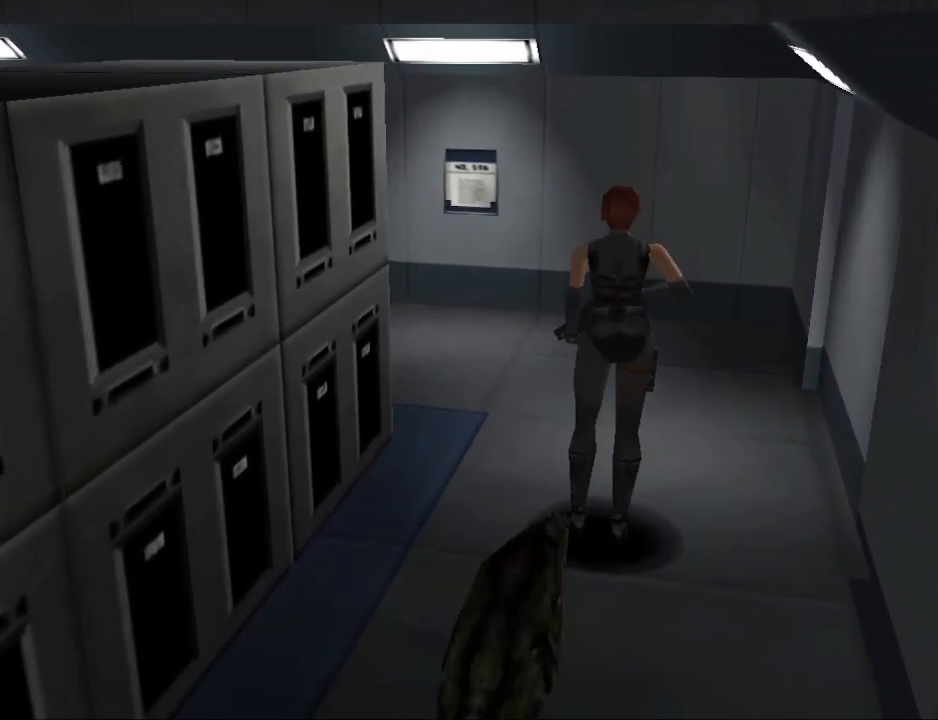
{"buttons": ["CIRCLE", "DPAD_UP", "DPAD_LEFT"], "events": [[300, "CIRCLE", "down"], [300, "DPAD_UP", "down"], [333, "DPAD_LEFT", "down"]]}
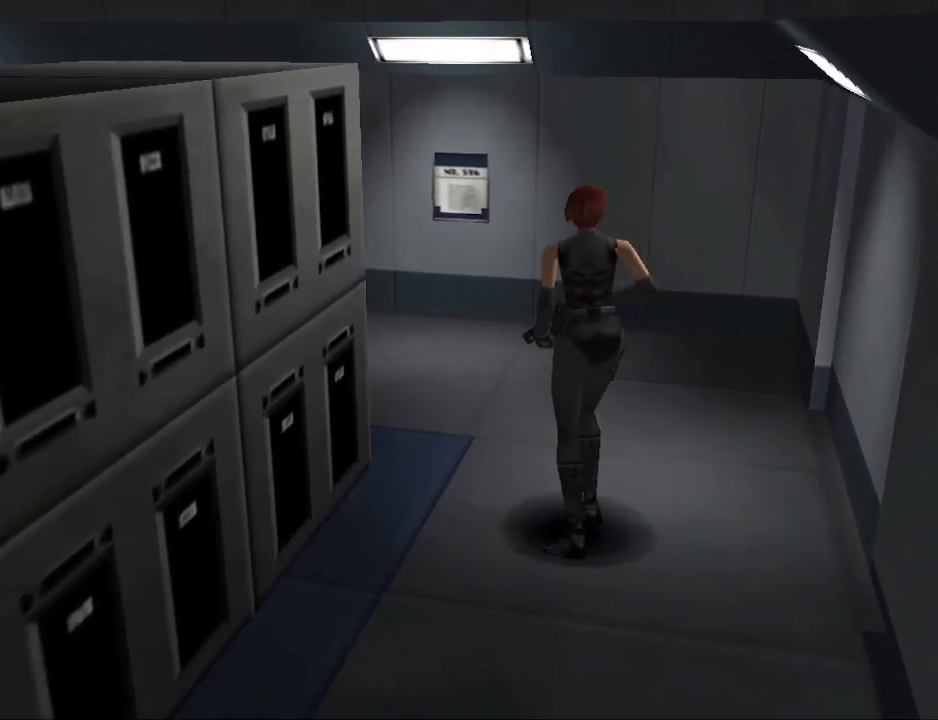
{"buttons": ["CIRCLE", "DPAD_UP", "DPAD_LEFT"], "events": [[233, "DPAD_LEFT", "up"], [367, "DPAD_LEFT", "down"]]}
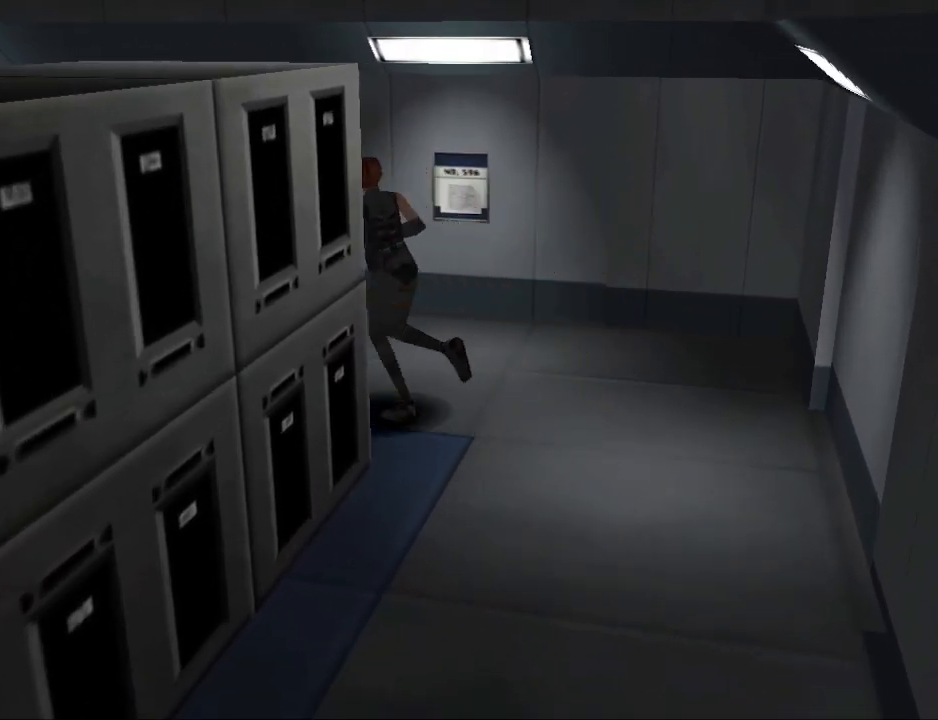
{"buttons": ["CIRCLE", "DPAD_UP", "DPAD_LEFT"], "events": []}
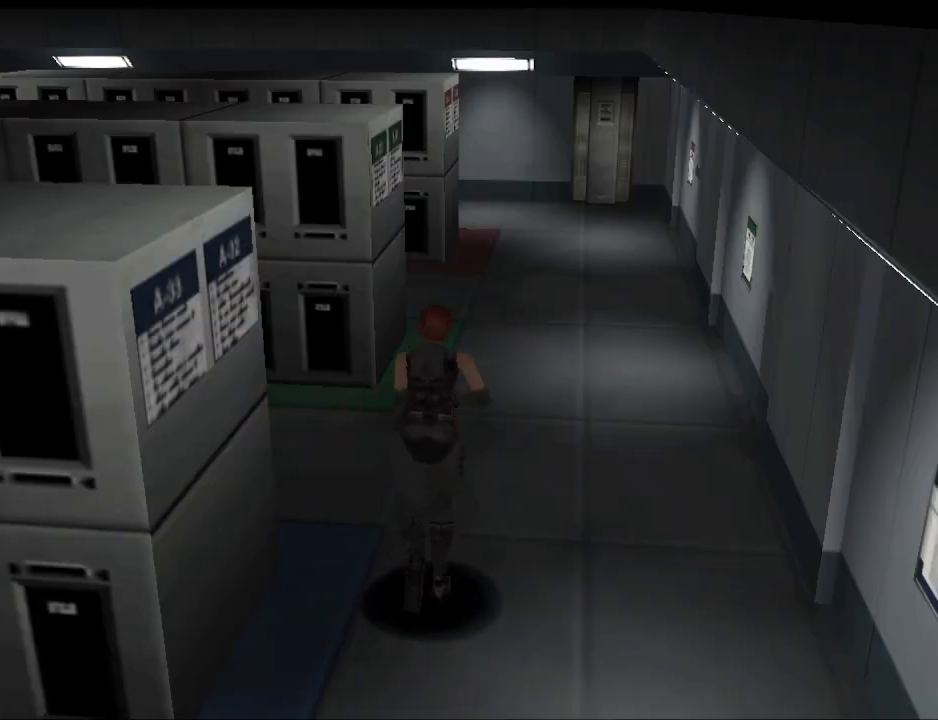
{"buttons": ["CIRCLE", "DPAD_UP", "DPAD_LEFT"], "events": []}
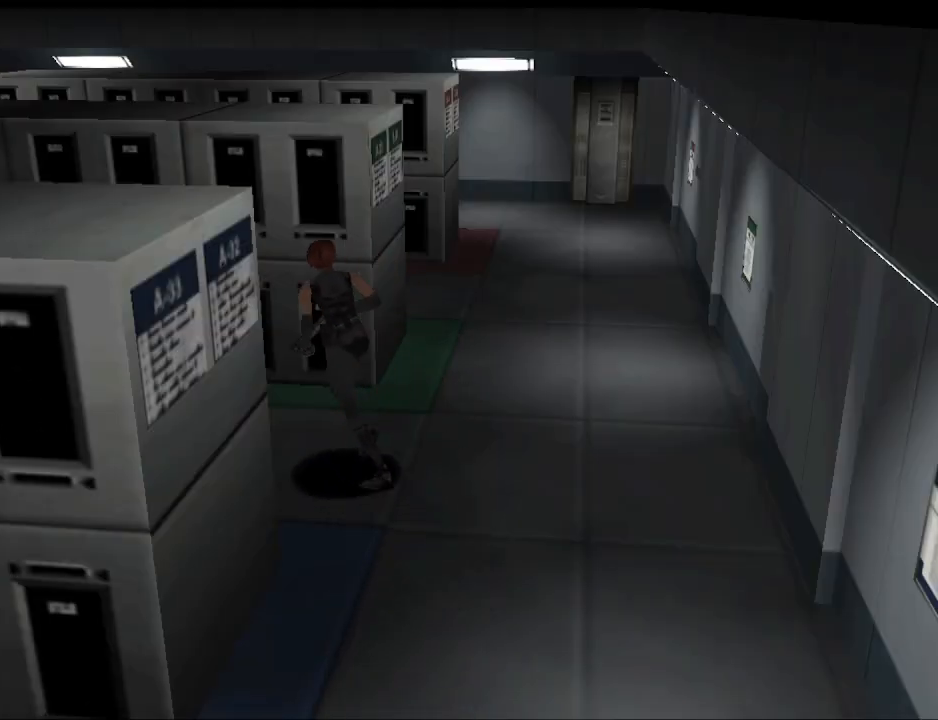
{"buttons": ["CIRCLE", "DPAD_UP"], "events": [[267, "DPAD_LEFT", "up"]]}
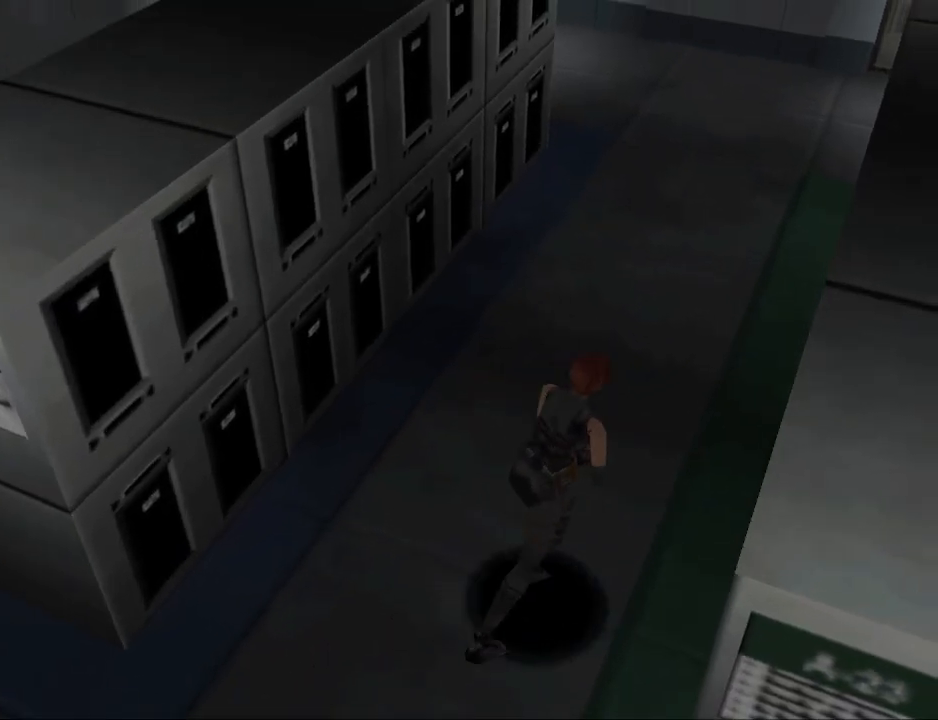
{"buttons": [], "events": [[133, "DPAD_LEFT", "down"], [367, "DPAD_LEFT", "up"], [467, "CIRCLE", "up"], [467, "DPAD_UP", "up"]]}
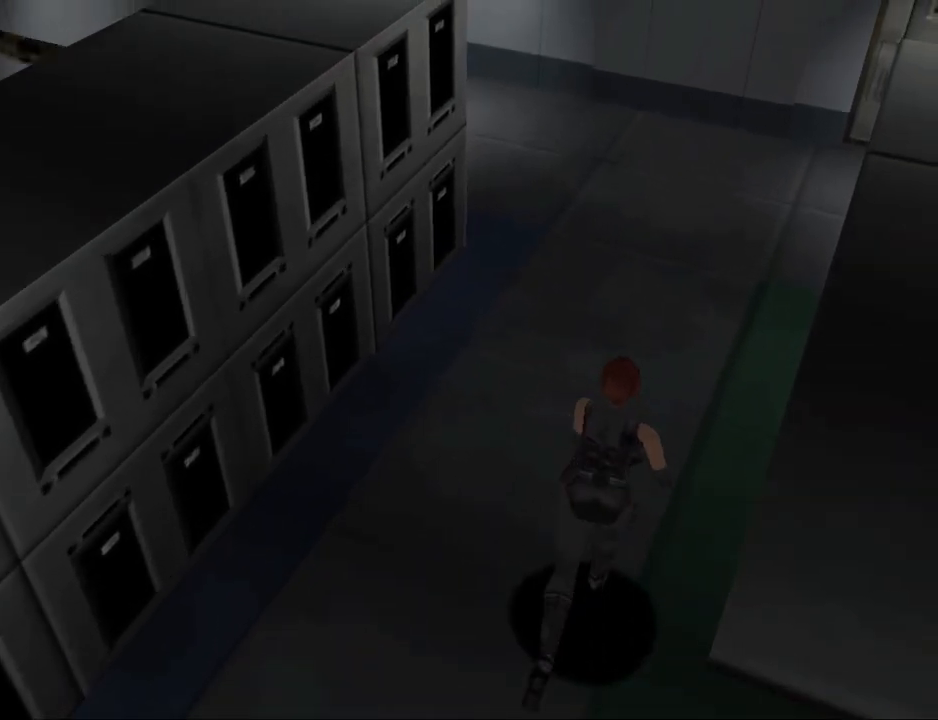
{"buttons": ["DPAD_UP"], "events": [[467, "DPAD_UP", "down"]]}
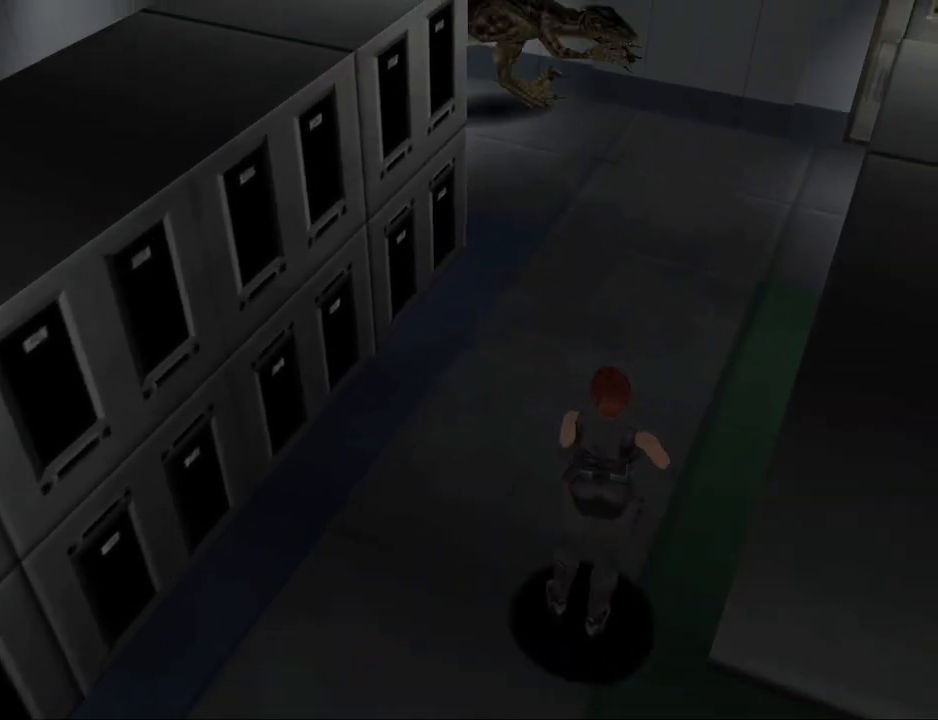
{"buttons": [], "events": [[133, "DPAD_UP", "up"], [267, "R1", "down"], [400, "R1", "up"]]}
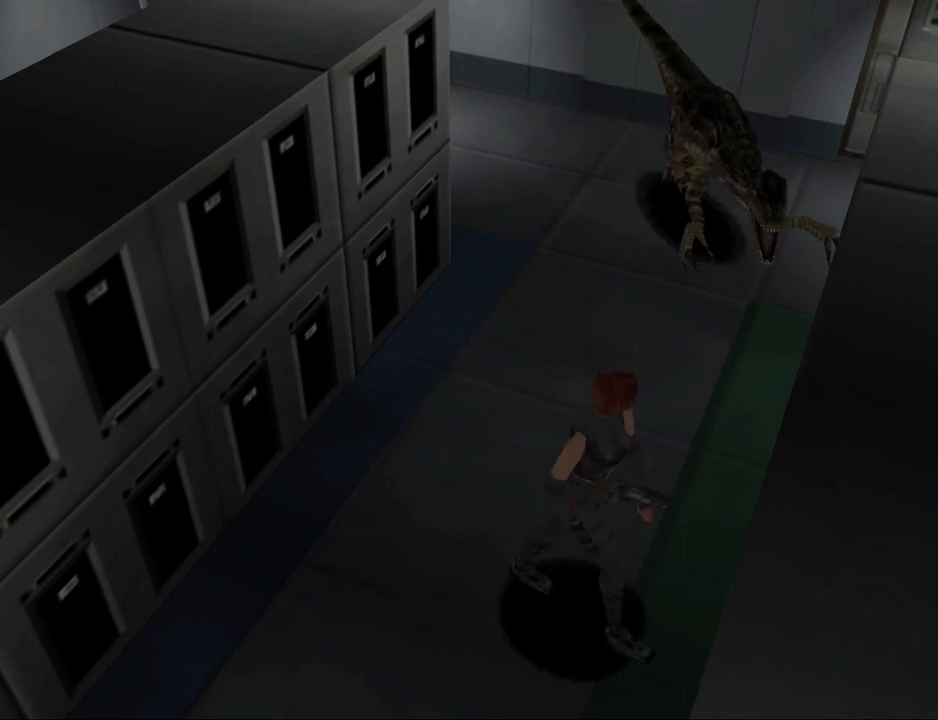
{"buttons": ["CIRCLE", "DPAD_UP"], "events": [[133, "DPAD_LEFT", "down"], [267, "DPAD_LEFT", "up"], [433, "DPAD_UP", "down"], [500, "CIRCLE", "down"]]}
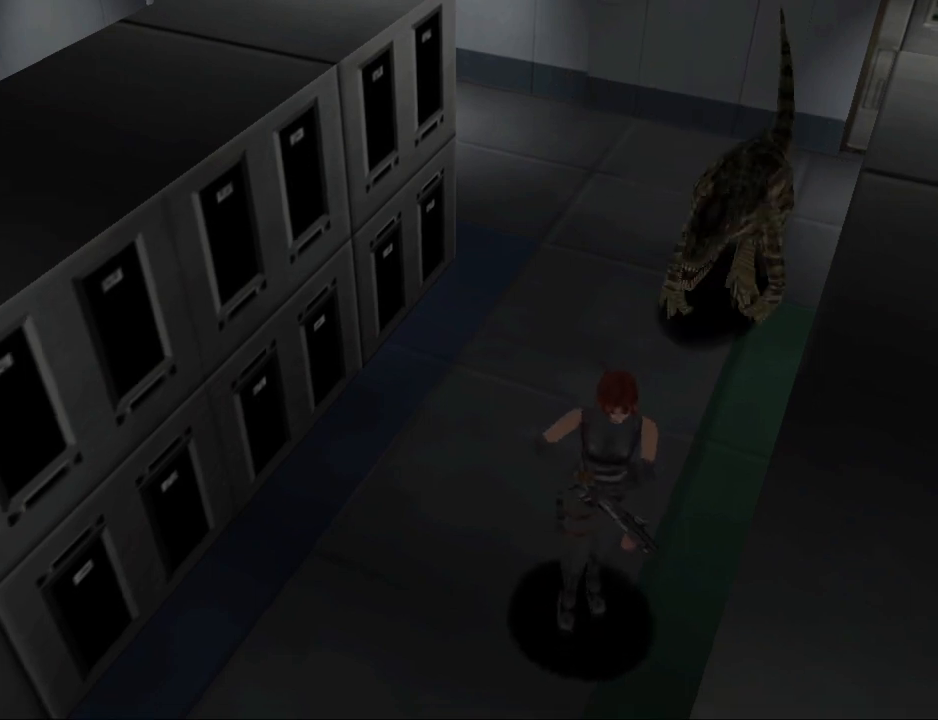
{"buttons": ["CIRCLE", "DPAD_UP"], "events": [[267, "DPAD_RIGHT", "down"], [500, "DPAD_RIGHT", "up"]]}
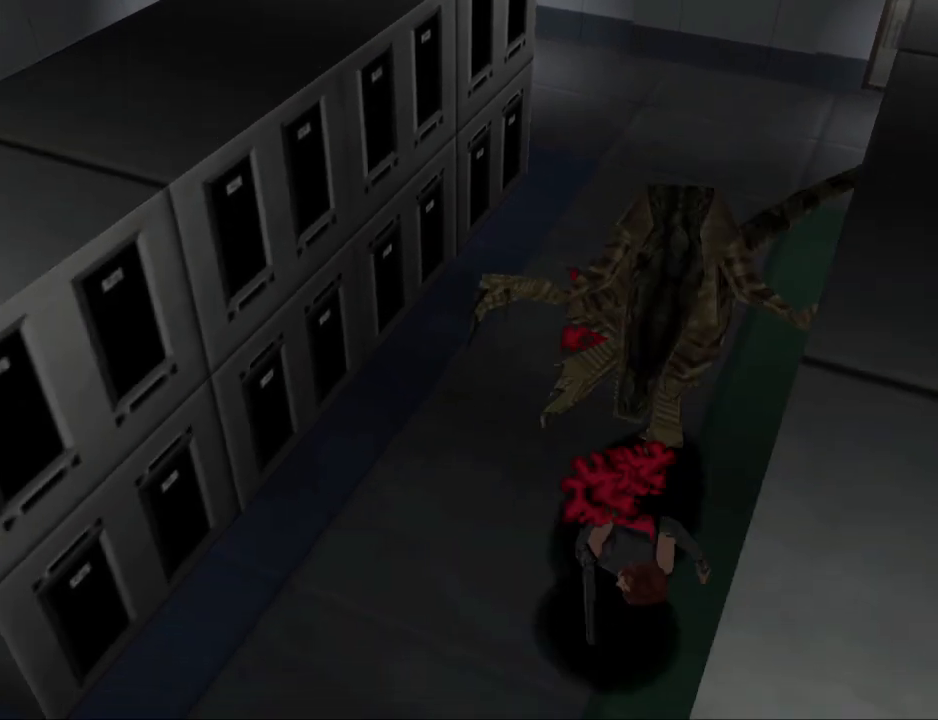
{"buttons": ["DPAD_UP"], "events": [[433, "CIRCLE", "up"]]}
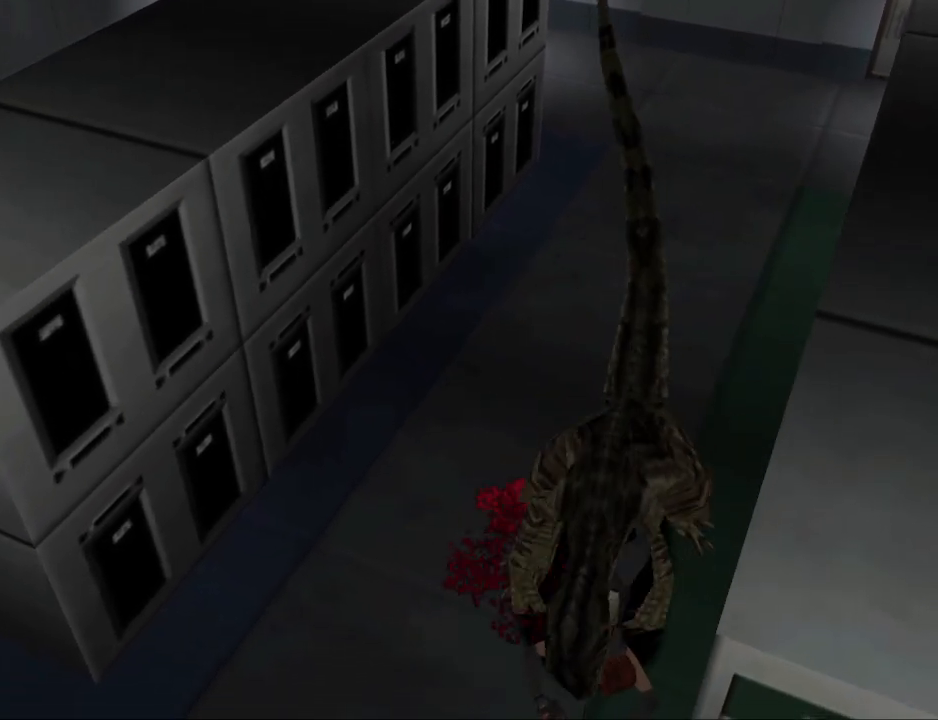
{"buttons": ["CIRCLE", "DPAD_UP"], "events": [[33, "CIRCLE", "down"], [167, "CIRCLE", "up"], [267, "CIRCLE", "down"], [433, "CIRCLE", "up"], [500, "CIRCLE", "down"]]}
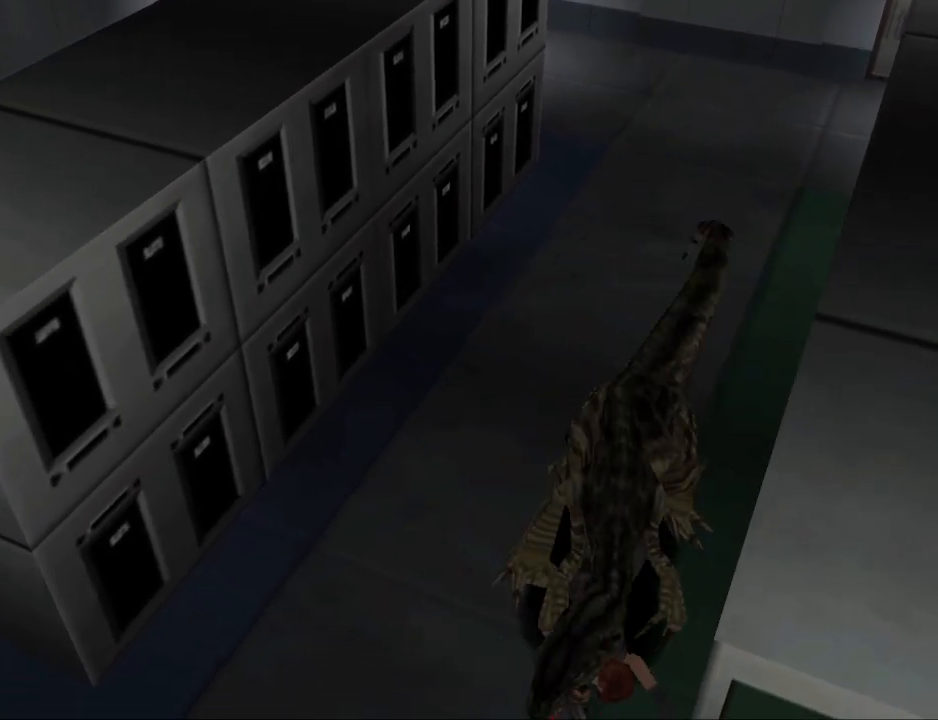
{"buttons": ["DPAD_UP"], "events": [[500, "CIRCLE", "up"]]}
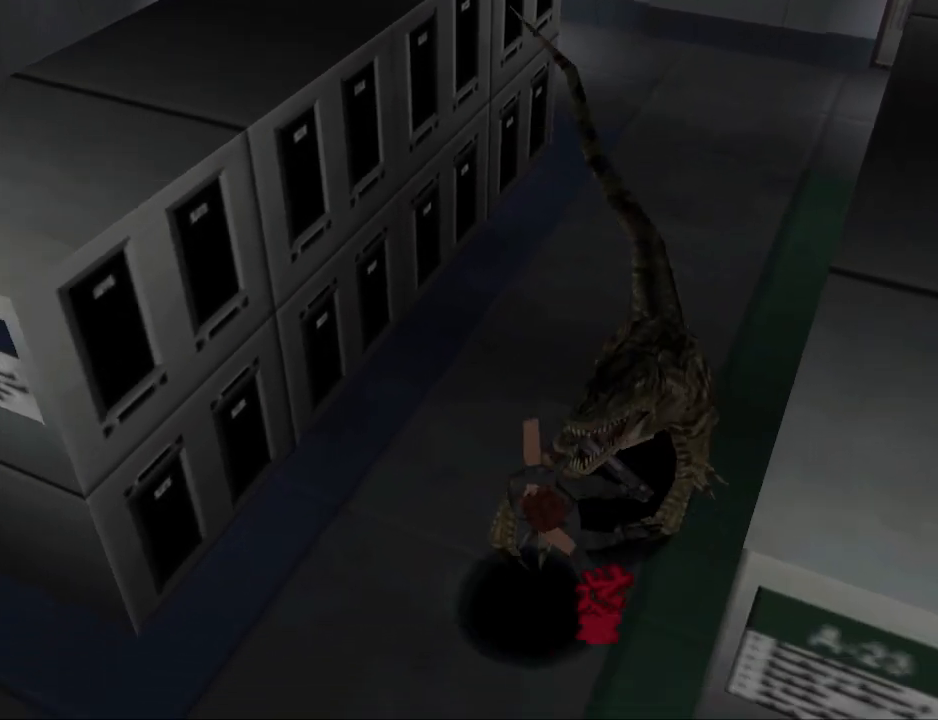
{"buttons": ["DPAD_UP", "DPAD_RIGHT"], "events": [[67, "DPAD_RIGHT", "down"], [100, "CIRCLE", "down"], [233, "DPAD_RIGHT", "up"], [267, "DPAD_LEFT", "down"], [400, "CIRCLE", "up"], [433, "DPAD_LEFT", "up"], [467, "DPAD_RIGHT", "down"]]}
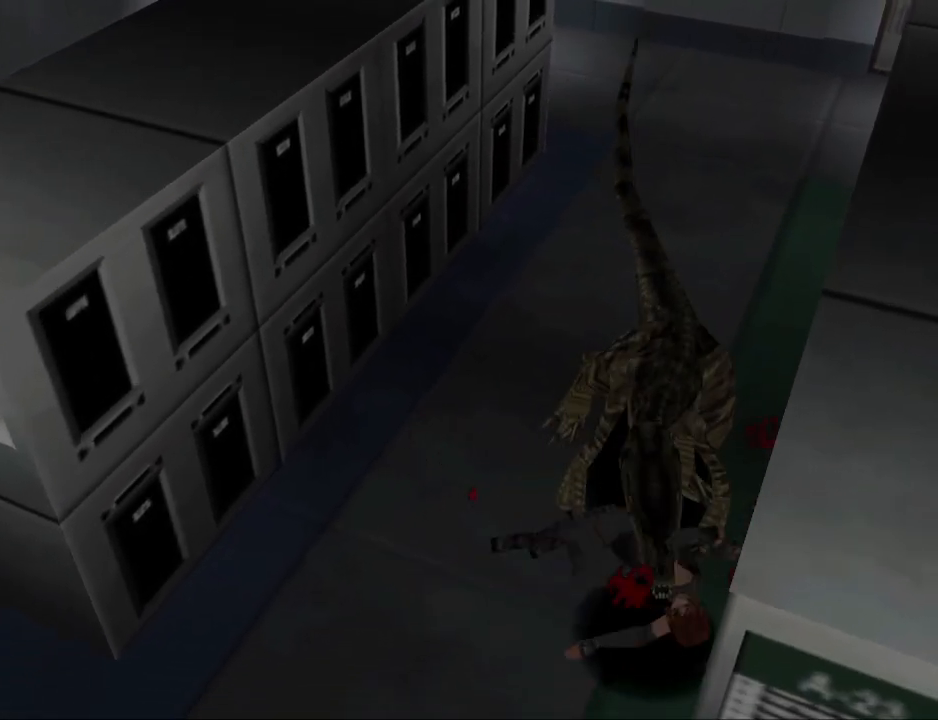
{"buttons": ["CROSS", "CIRCLE", "DPAD_UP", "DPAD_RIGHT"], "events": [[33, "CIRCLE", "down"], [200, "DPAD_RIGHT", "up"], [233, "DPAD_LEFT", "down"], [267, "CROSS", "down"], [333, "CIRCLE", "up"], [333, "DPAD_LEFT", "up"], [400, "DPAD_RIGHT", "down"], [433, "CIRCLE", "down"]]}
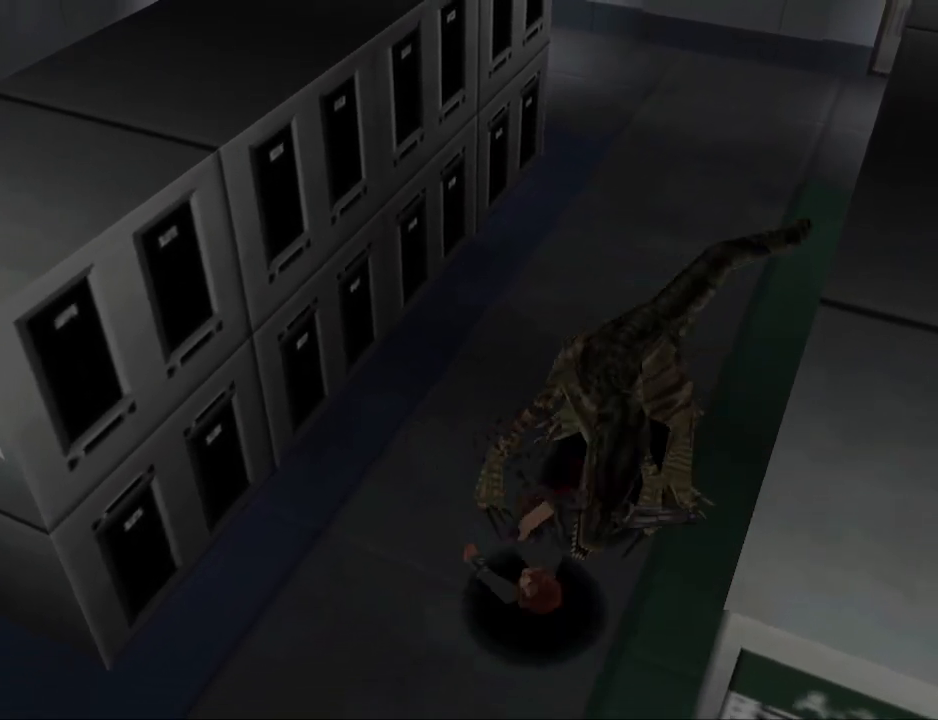
{"buttons": ["CIRCLE", "DPAD_UP", "DPAD_RIGHT"], "events": [[67, "CROSS", "up"], [100, "DPAD_RIGHT", "up"], [267, "CIRCLE", "up"], [367, "CIRCLE", "down"], [400, "DPAD_RIGHT", "down"]]}
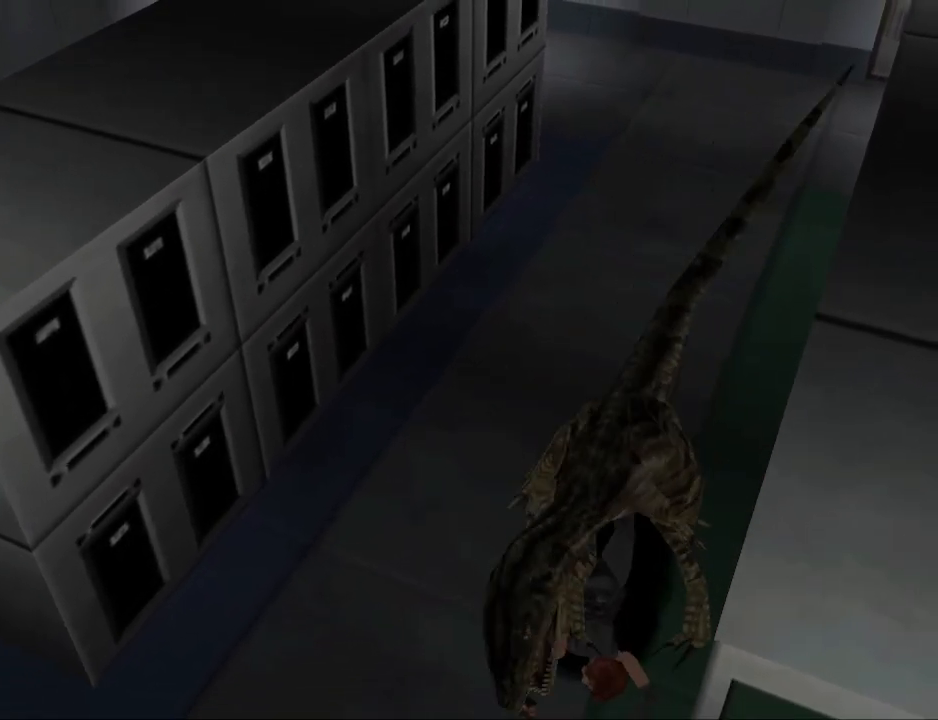
{"buttons": ["CIRCLE", "DPAD_UP"], "events": [[67, "CIRCLE", "up"], [100, "DPAD_RIGHT", "up"], [133, "CIRCLE", "down"], [267, "CIRCLE", "up"], [367, "CIRCLE", "down"]]}
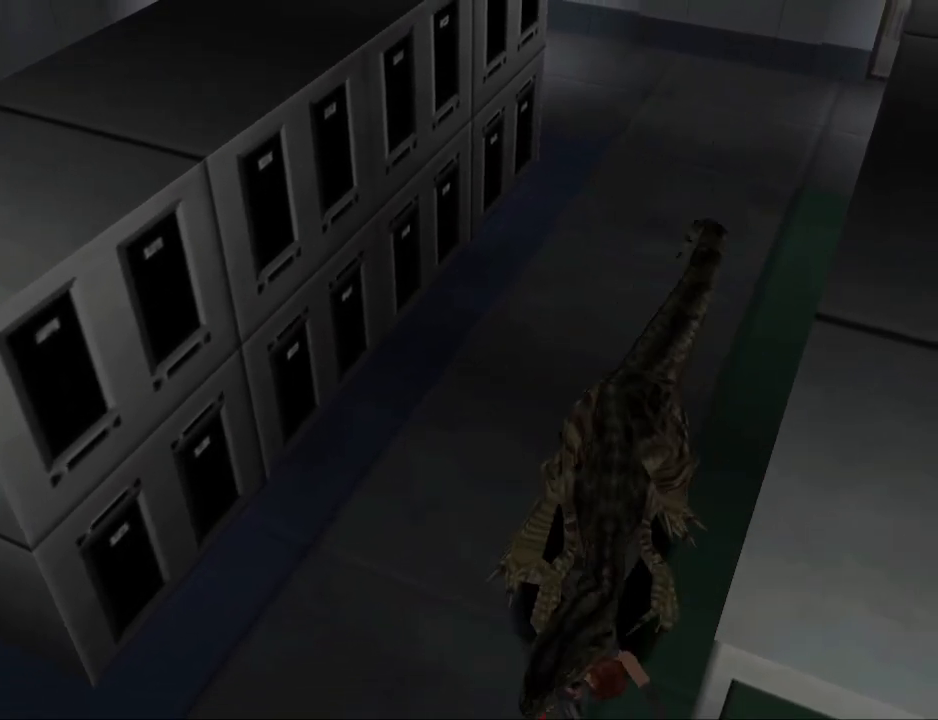
{"buttons": ["DPAD_UP", "DPAD_RIGHT"], "events": [[233, "CIRCLE", "up"], [300, "CIRCLE", "down"], [433, "DPAD_RIGHT", "down"], [467, "CIRCLE", "up"]]}
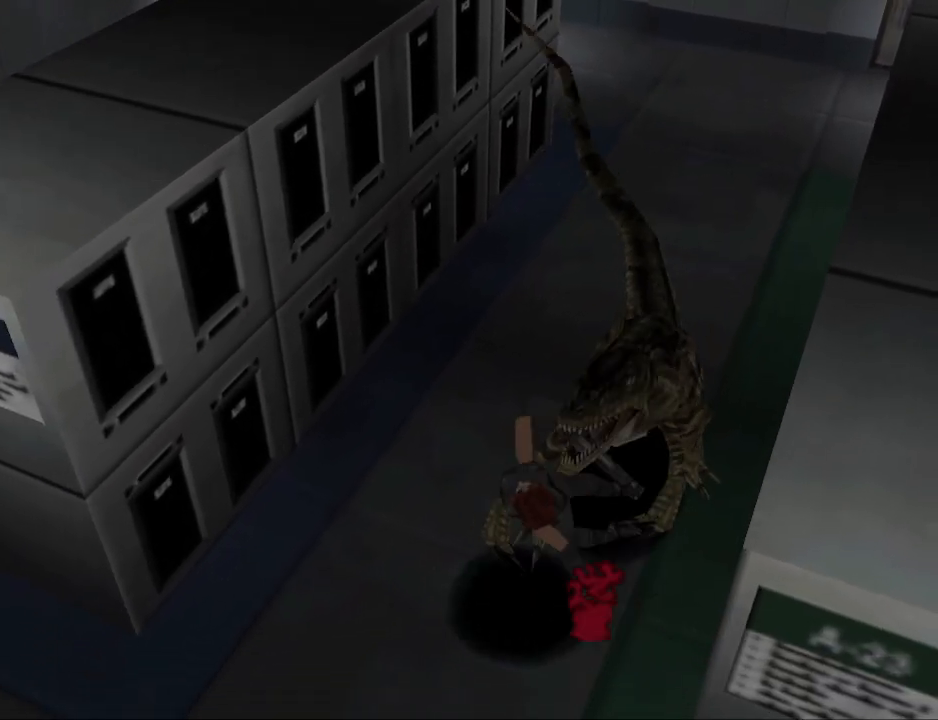
{"buttons": ["CROSS", "DPAD_RIGHT"], "events": [[67, "CROSS", "down"], [100, "DPAD_RIGHT", "up"], [200, "DPAD_LEFT", "down"], [267, "CIRCLE", "down"], [300, "DPAD_LEFT", "up"], [333, "DPAD_RIGHT", "down"], [333, "DPAD_UP", "up"], [467, "CIRCLE", "up"]]}